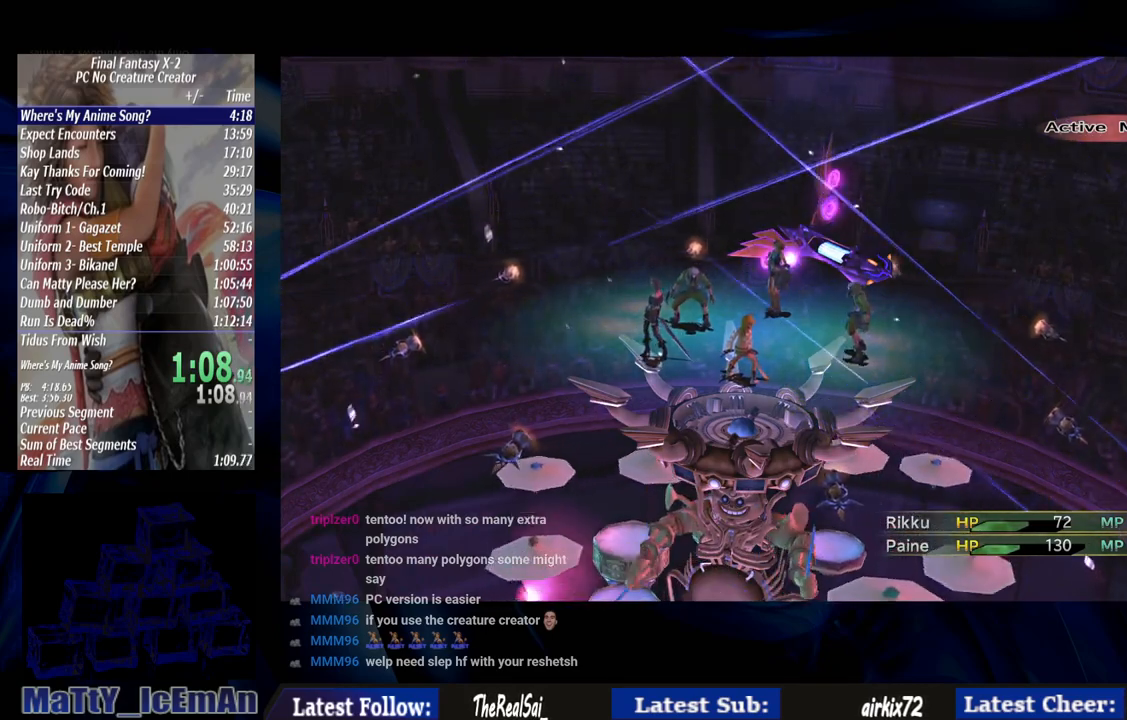
Gameplay with a controller (PlayStation layout); each line is a JSON object with the inputs held at the frame after it. "events" lists button and stick changes between this image and that frame as [ms after this image, input, new state], when the widget could be followed in between. Not read: L3 R3.
{"buttons": [], "left_stick": "center", "right_stick": "center", "events": []}
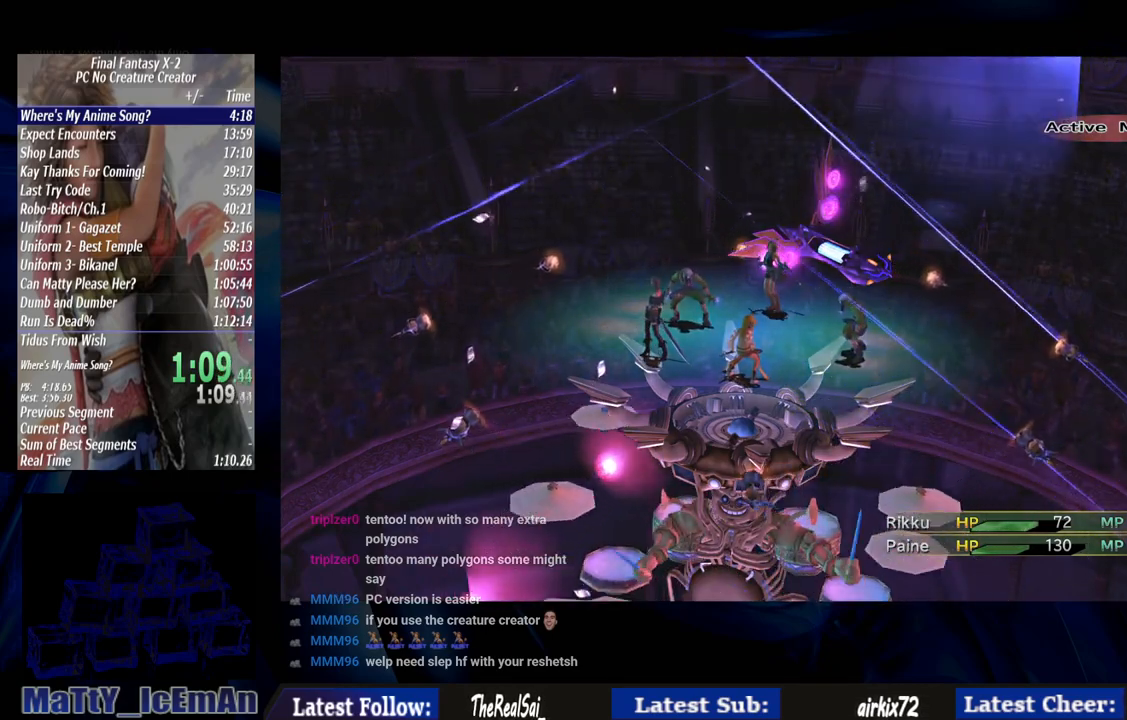
{"buttons": [], "left_stick": "center", "right_stick": "center", "events": []}
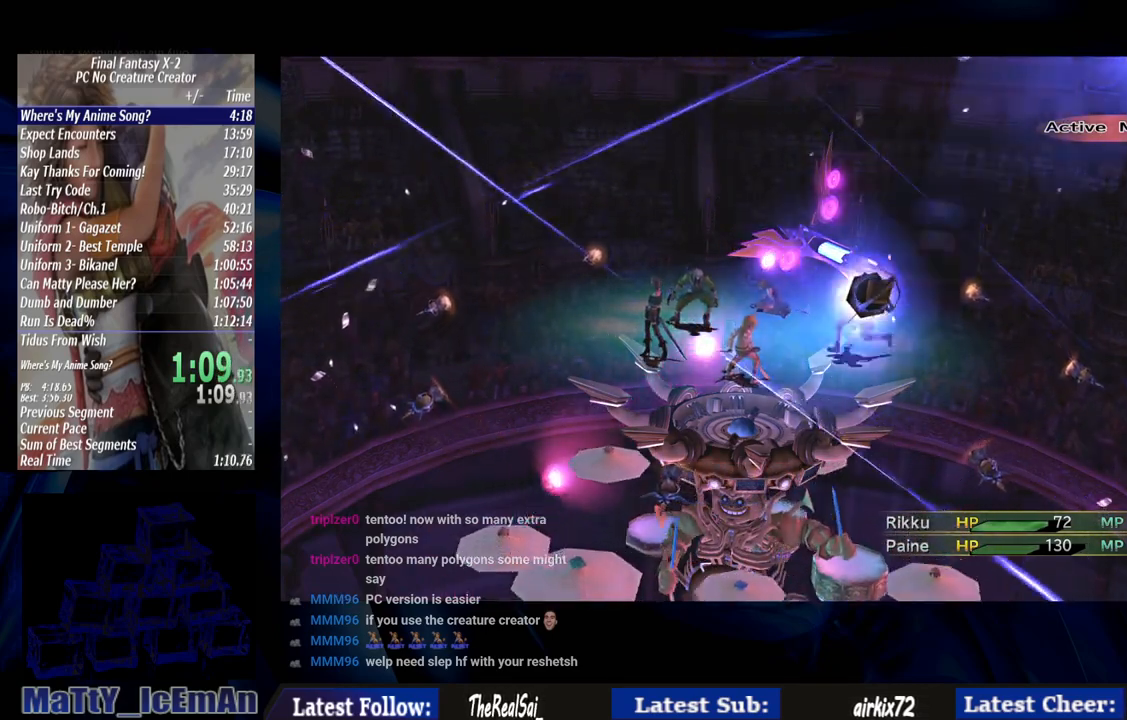
{"buttons": [], "left_stick": "center", "right_stick": "center", "events": []}
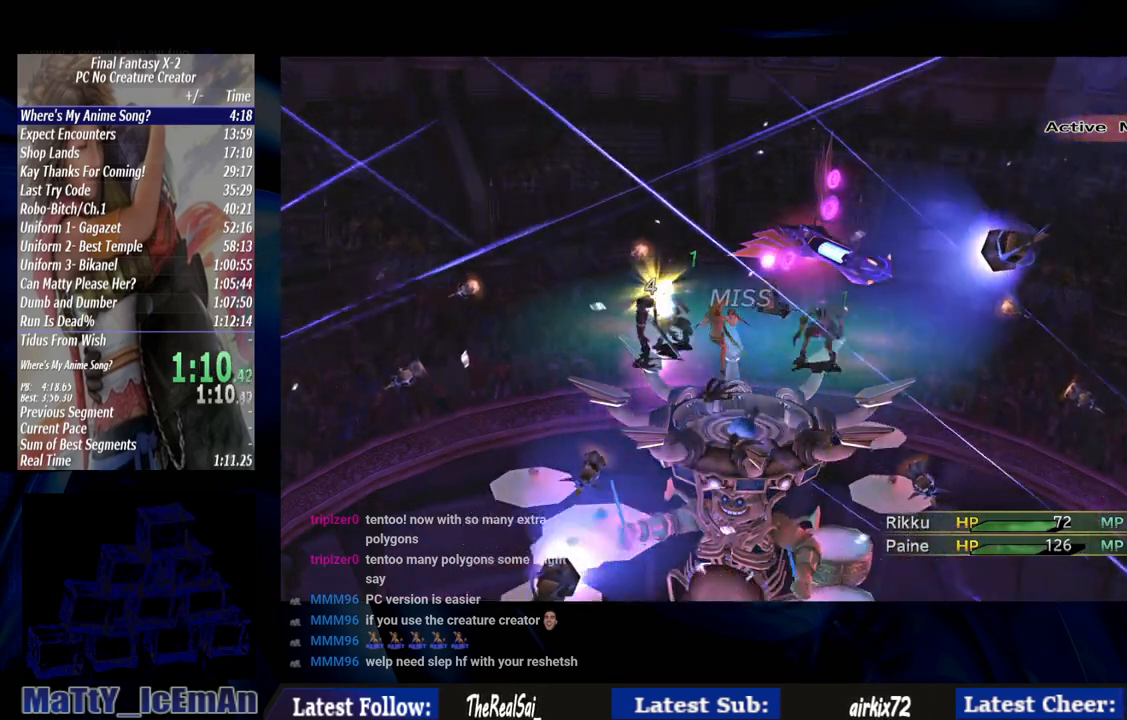
{"buttons": [], "left_stick": "center", "right_stick": "center", "events": [[83, "L2", "down"], [217, "L2", "up"]]}
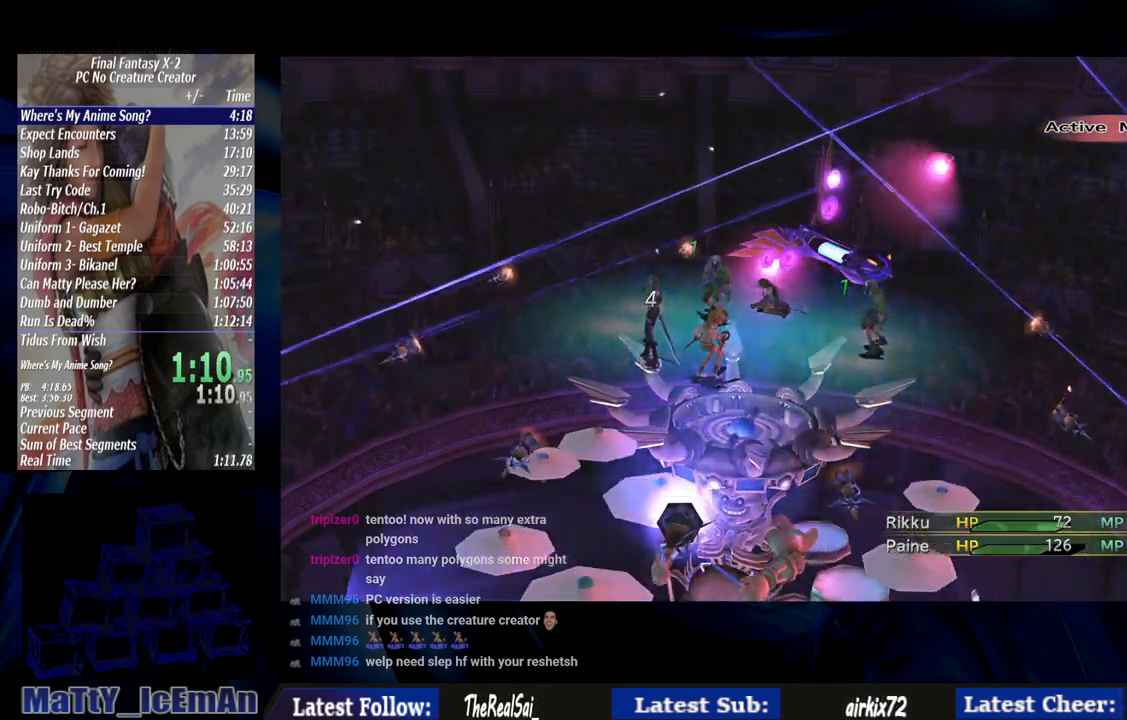
{"buttons": [], "left_stick": "center", "right_stick": "center", "events": []}
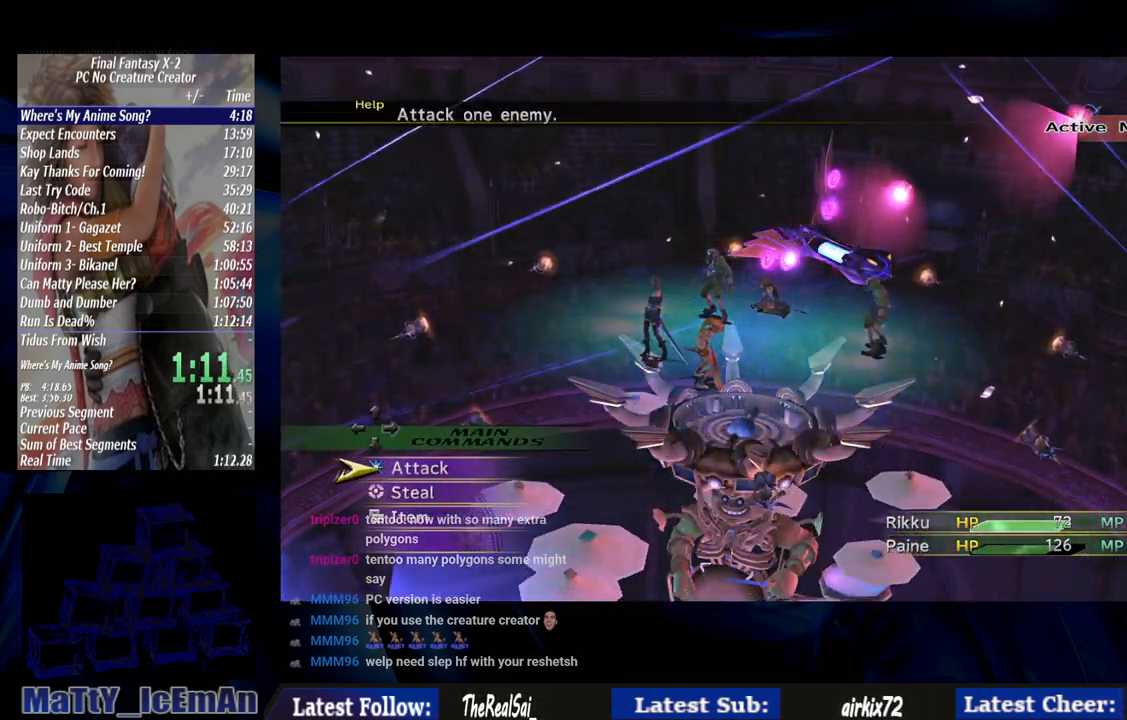
{"buttons": [], "left_stick": "center", "right_stick": "center", "events": []}
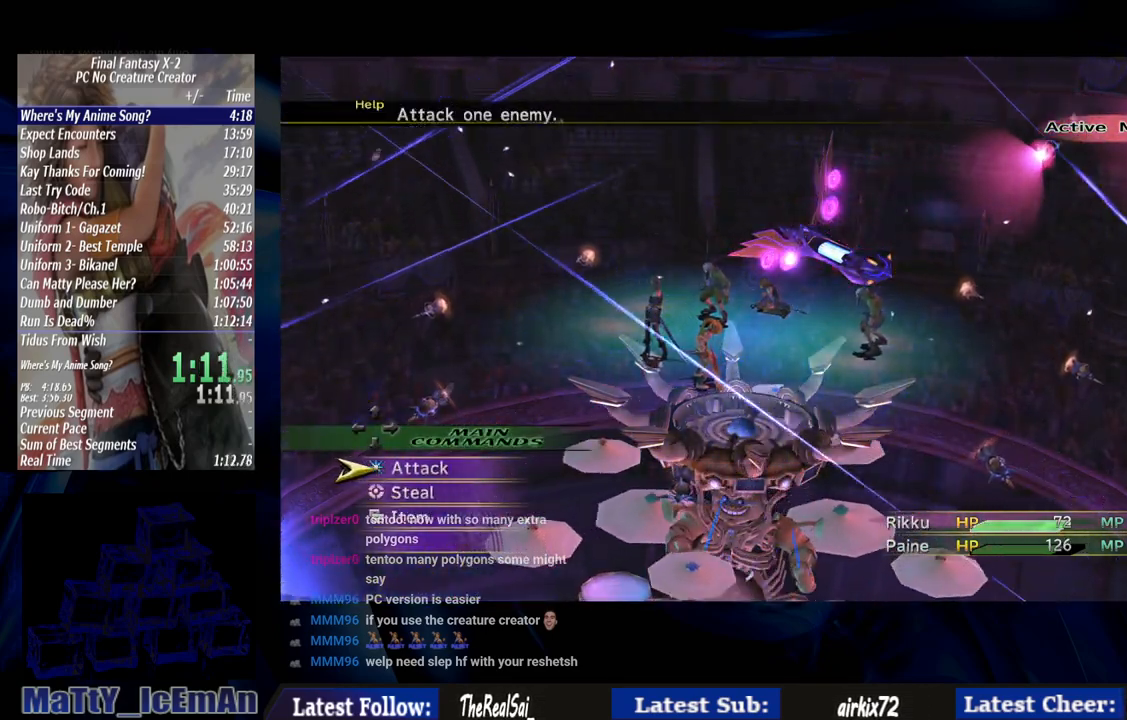
{"buttons": [], "left_stick": "center", "right_stick": "center", "events": []}
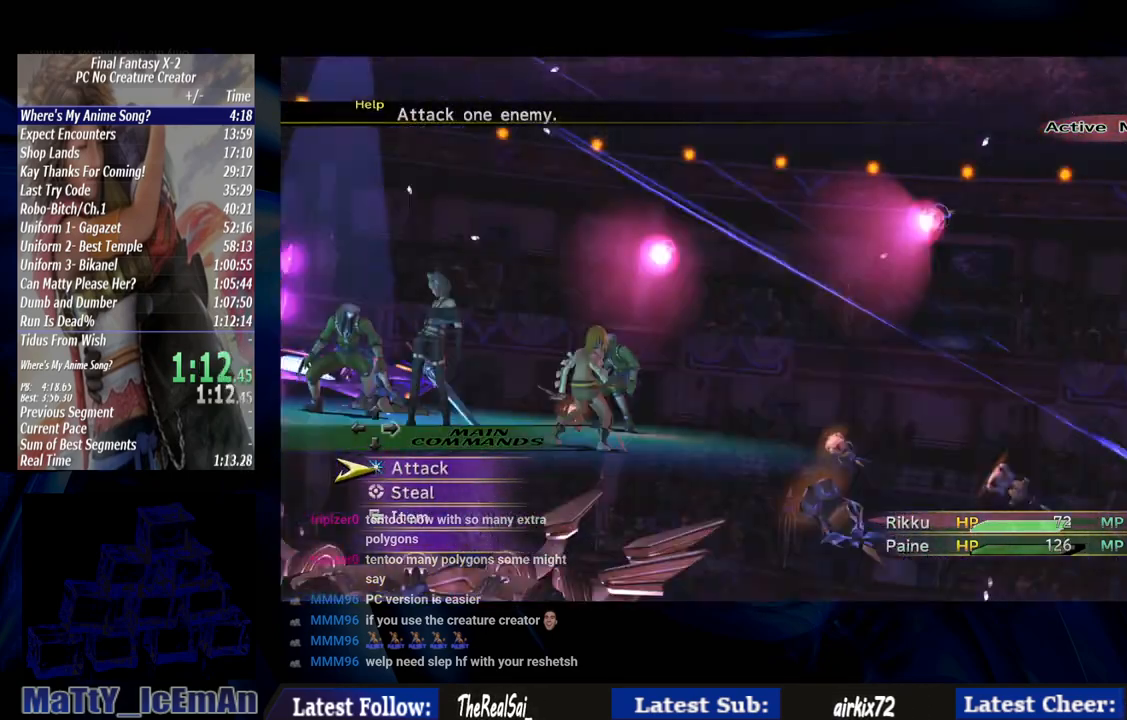
{"buttons": ["CROSS"], "left_stick": "center", "right_stick": "center", "events": [[250, "CROSS", "down"]]}
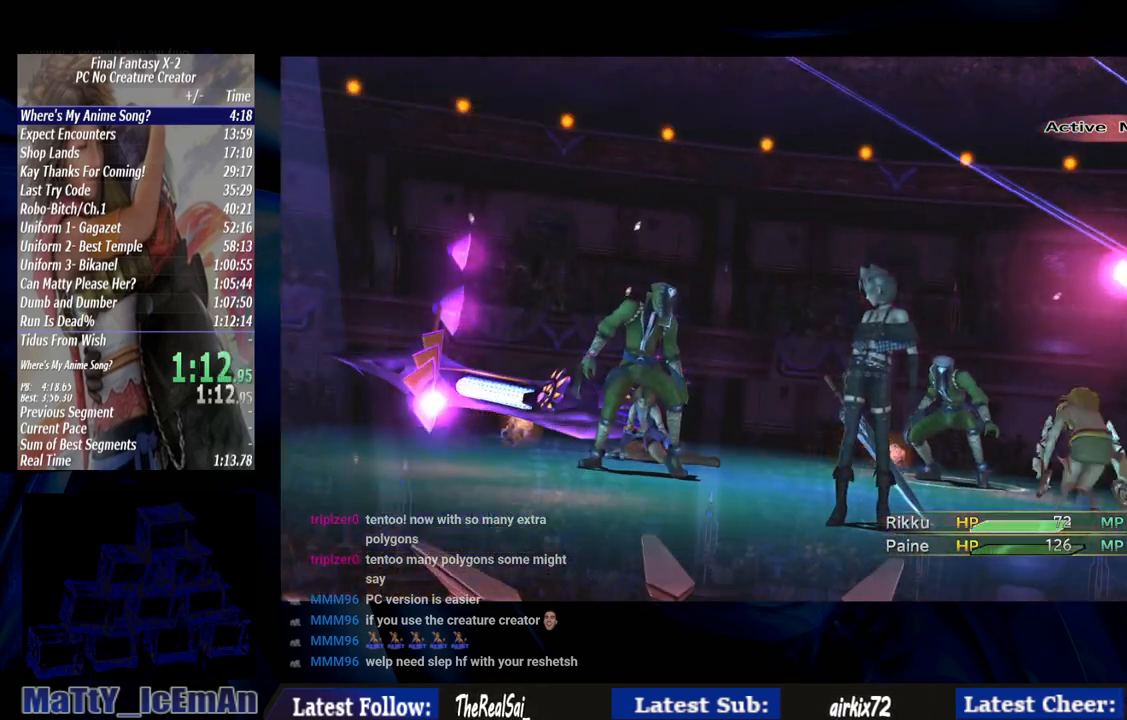
{"buttons": ["CROSS"], "left_stick": "center", "right_stick": "center", "events": []}
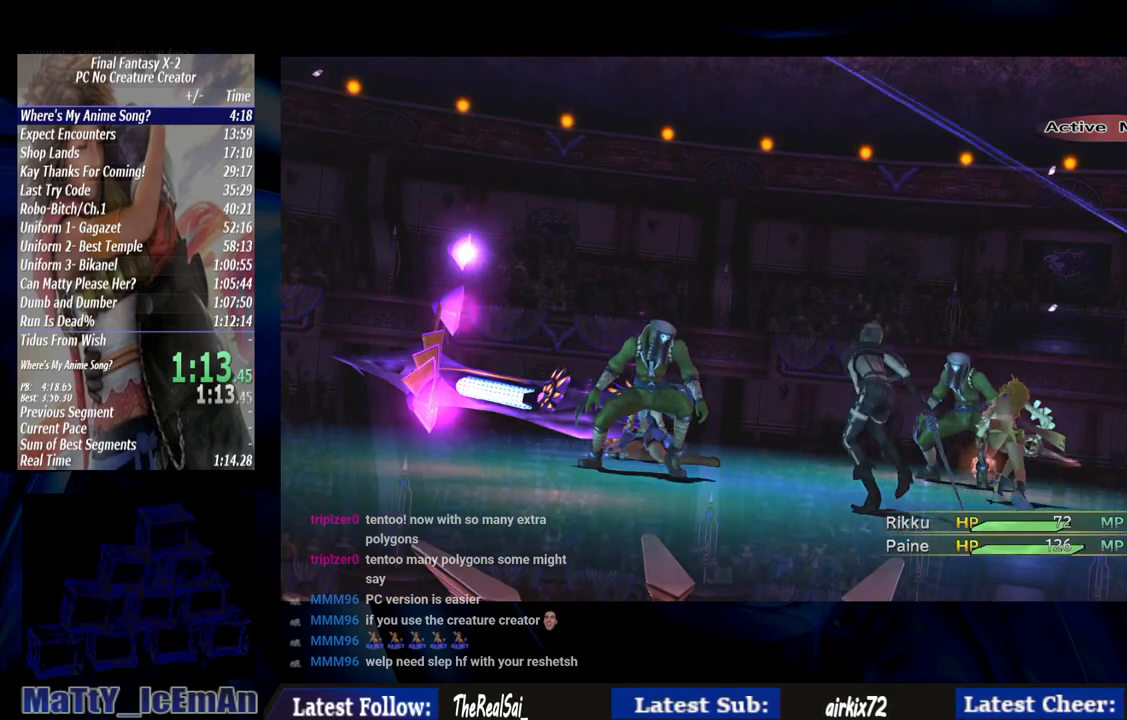
{"buttons": ["CROSS"], "left_stick": "center", "right_stick": "center", "events": []}
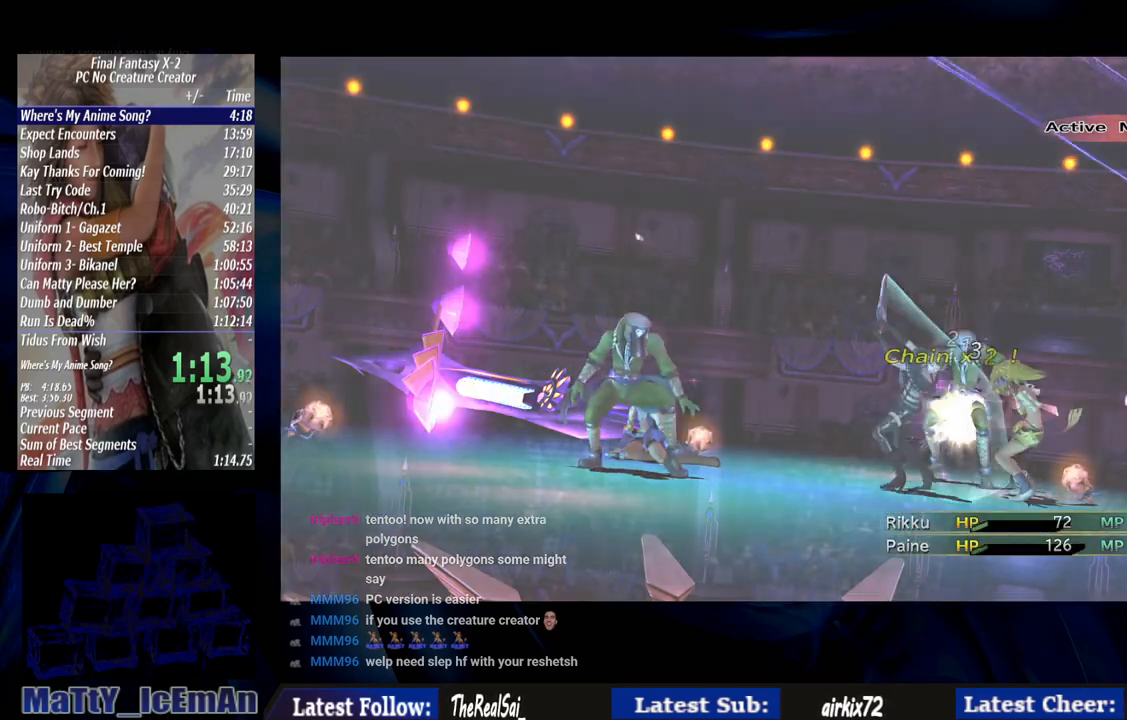
{"buttons": [], "left_stick": "center", "right_stick": "center", "events": [[483, "CROSS", "up"]]}
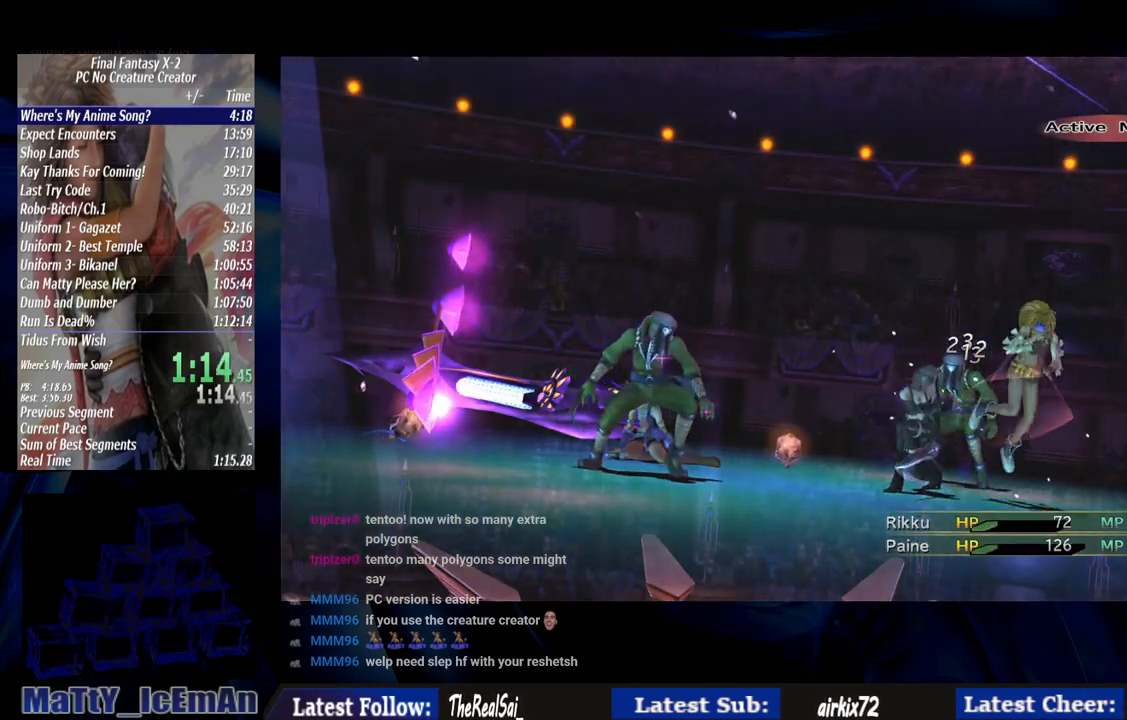
{"buttons": [], "left_stick": "center", "right_stick": "center", "events": []}
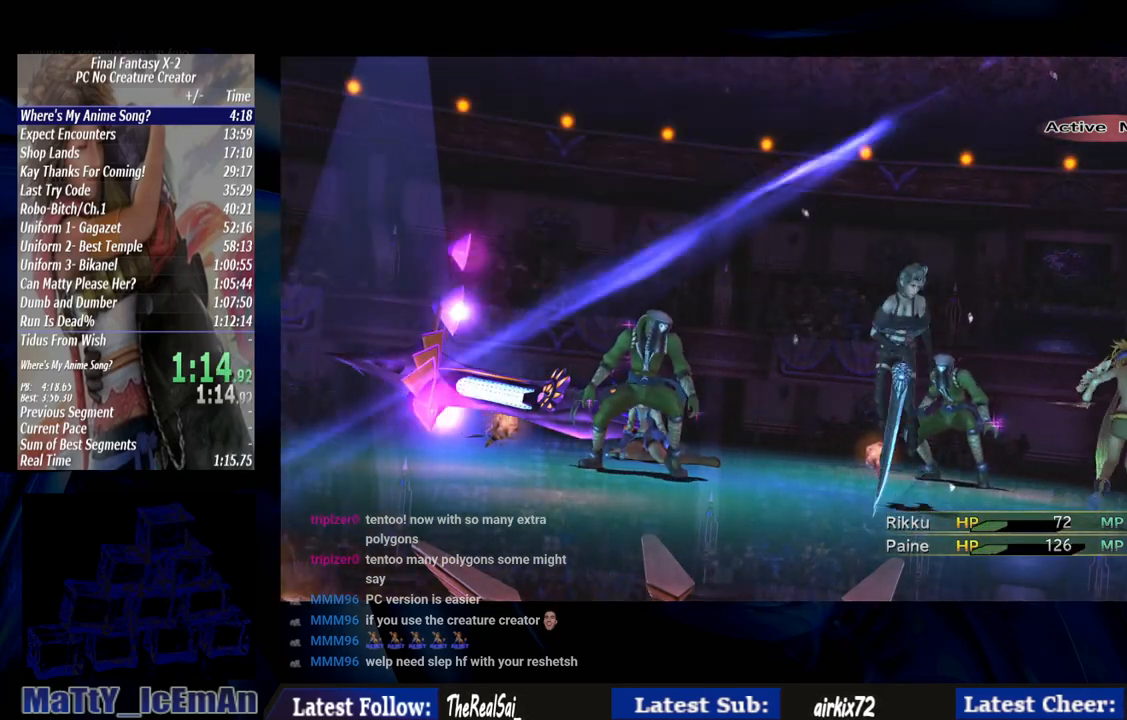
{"buttons": [], "left_stick": "center", "right_stick": "center", "events": []}
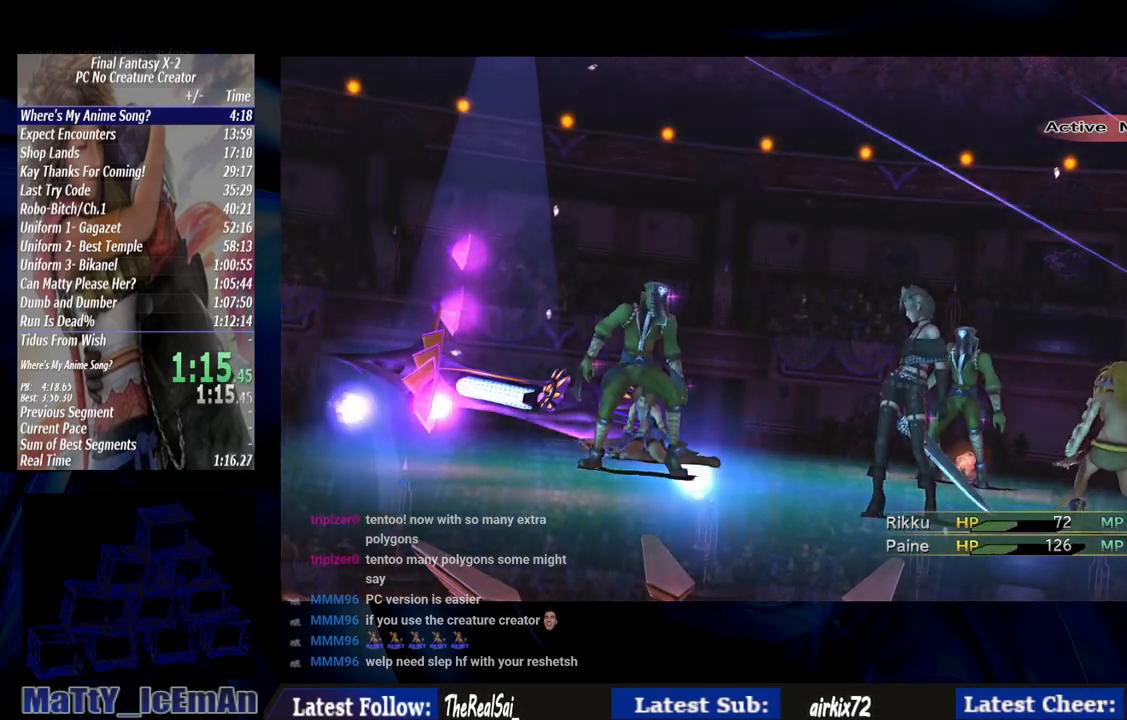
{"buttons": ["CROSS"], "left_stick": "center", "right_stick": "center", "events": [[150, "CROSS", "down"]]}
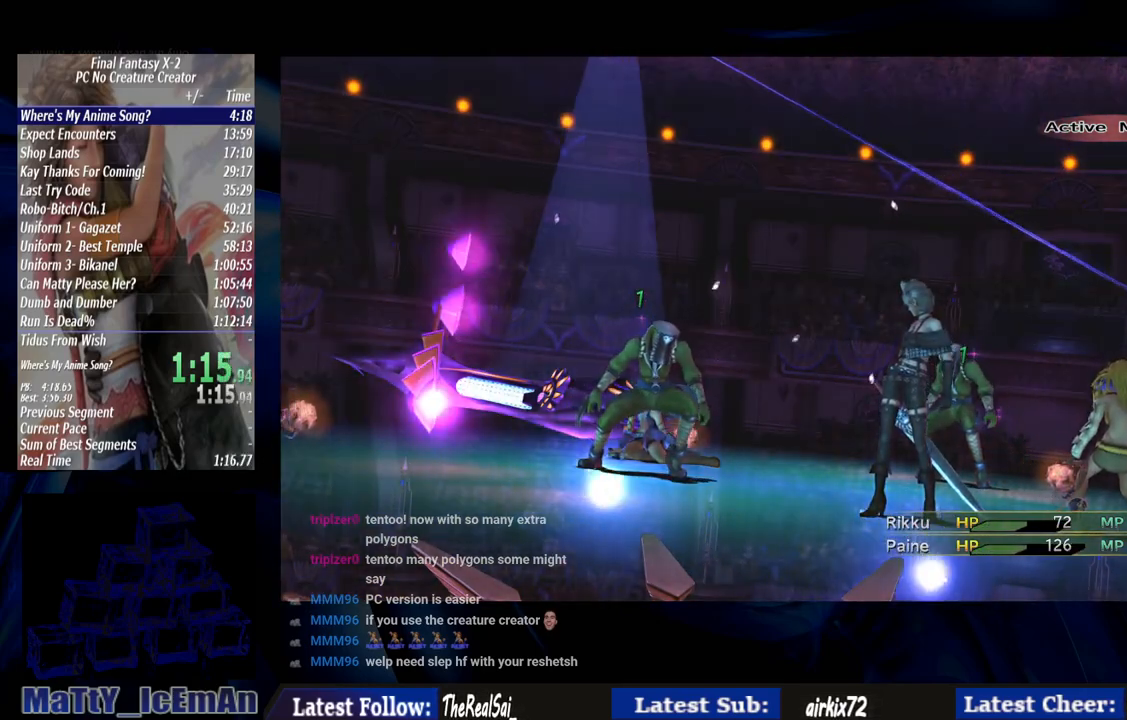
{"buttons": [], "left_stick": "center", "right_stick": "center", "events": [[217, "CROSS", "up"]]}
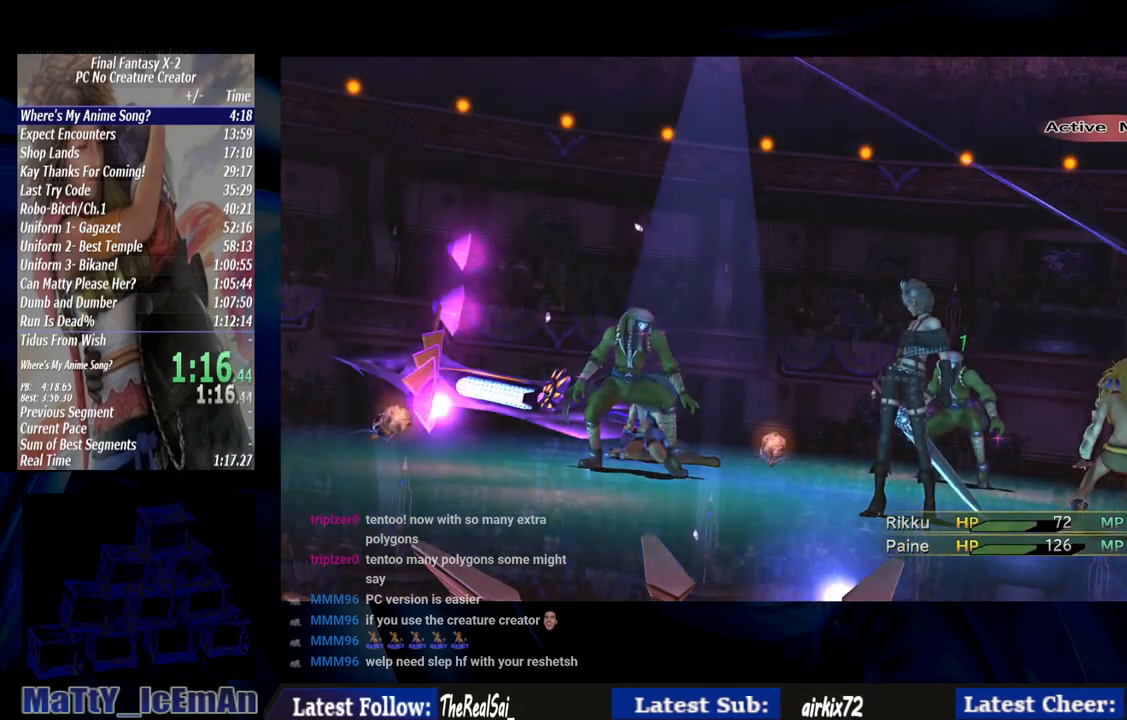
{"buttons": [], "left_stick": "center", "right_stick": "center", "events": []}
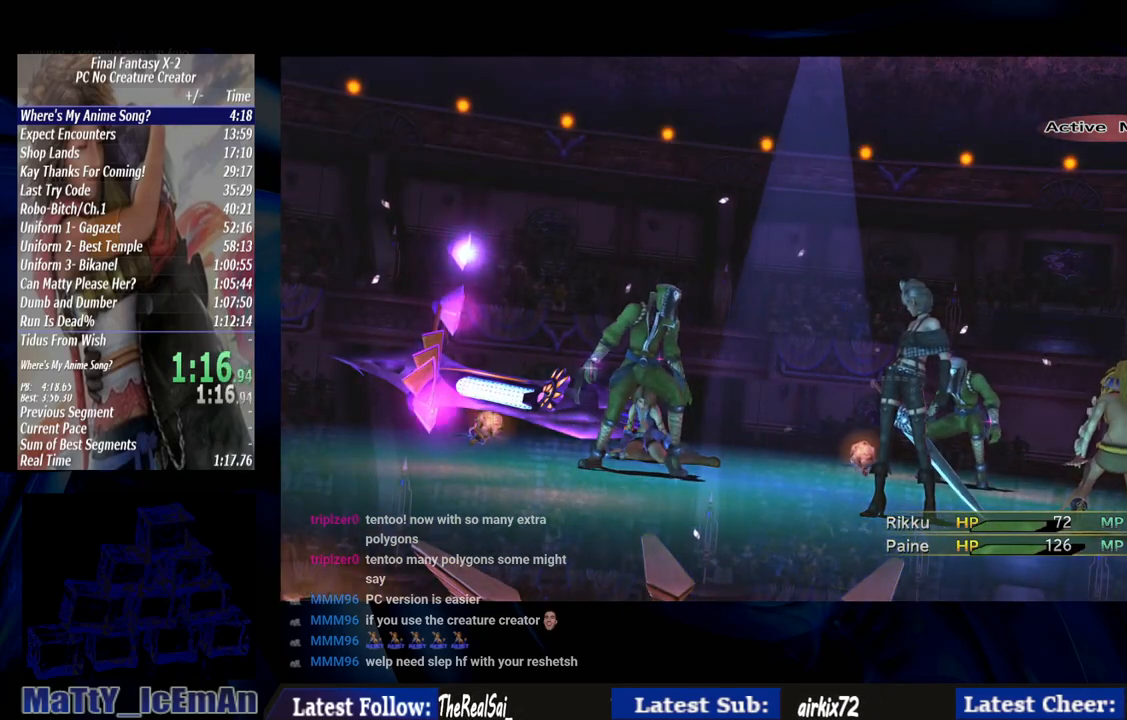
{"buttons": ["CROSS"], "left_stick": "center", "right_stick": "center", "events": [[117, "CROSS", "down"]]}
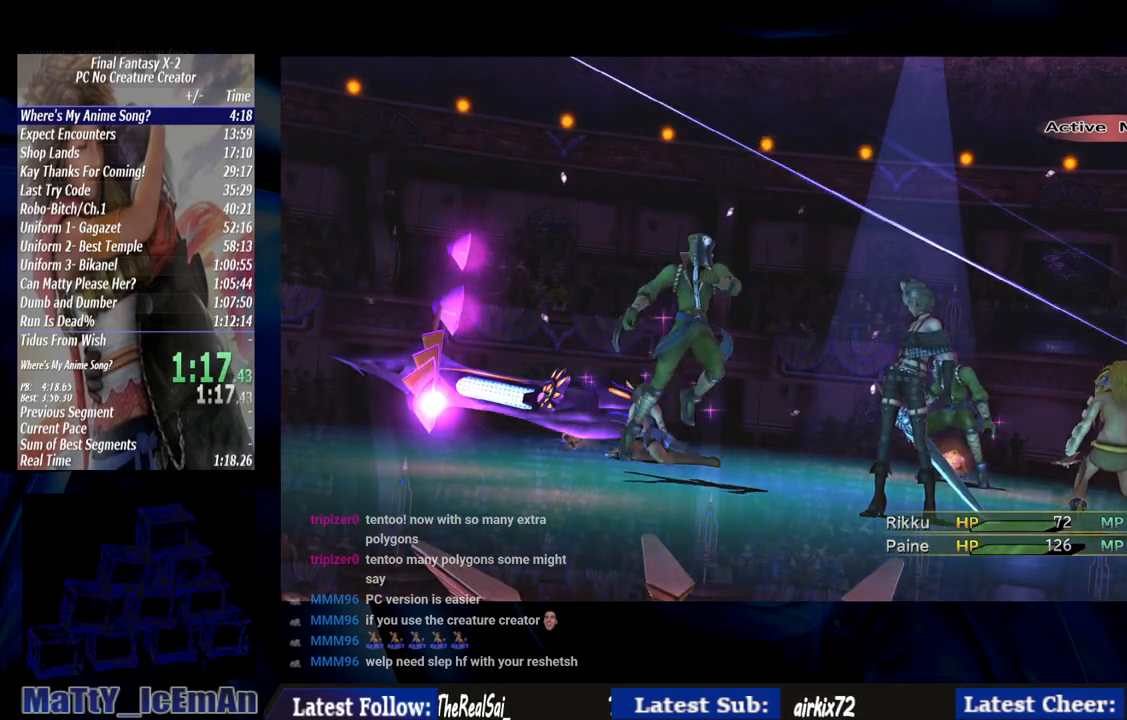
{"buttons": ["CROSS"], "left_stick": "center", "right_stick": "center", "events": []}
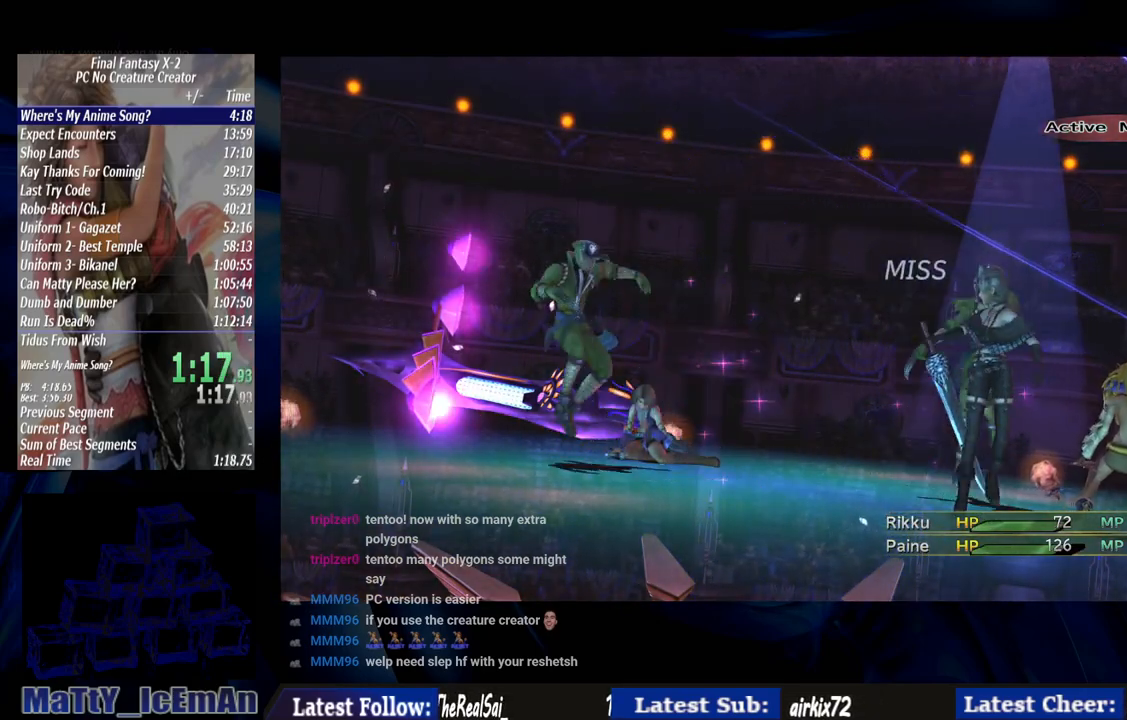
{"buttons": ["CROSS"], "left_stick": "center", "right_stick": "center", "events": []}
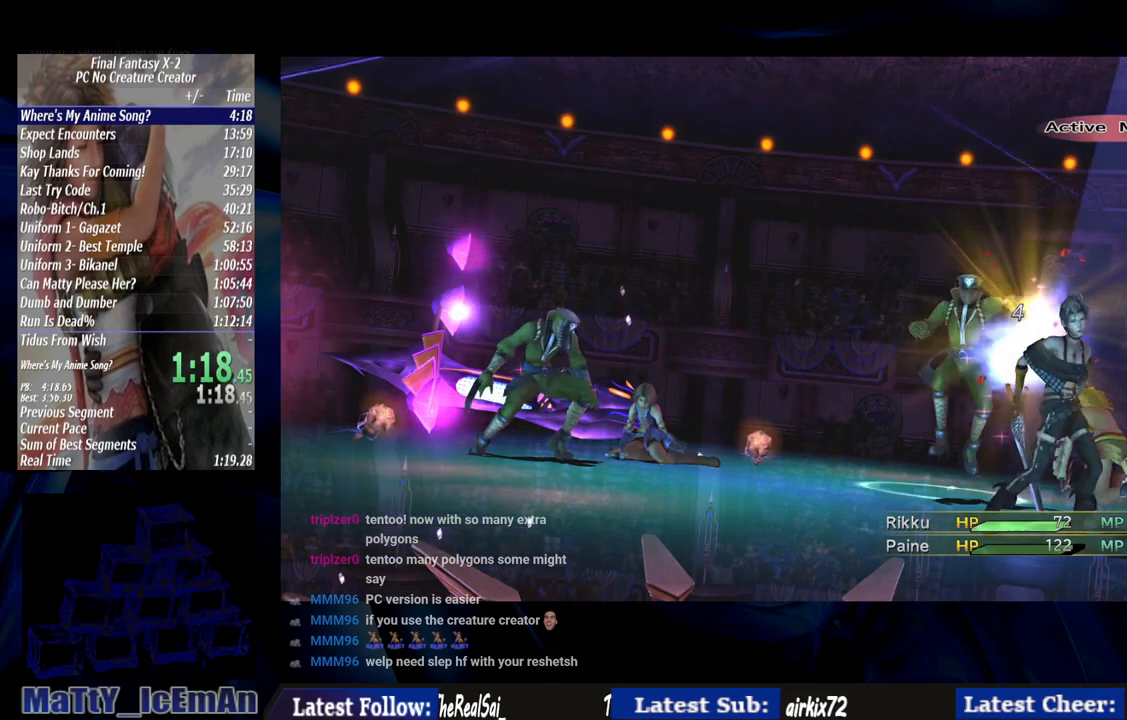
{"buttons": ["CROSS"], "left_stick": "center", "right_stick": "center", "events": []}
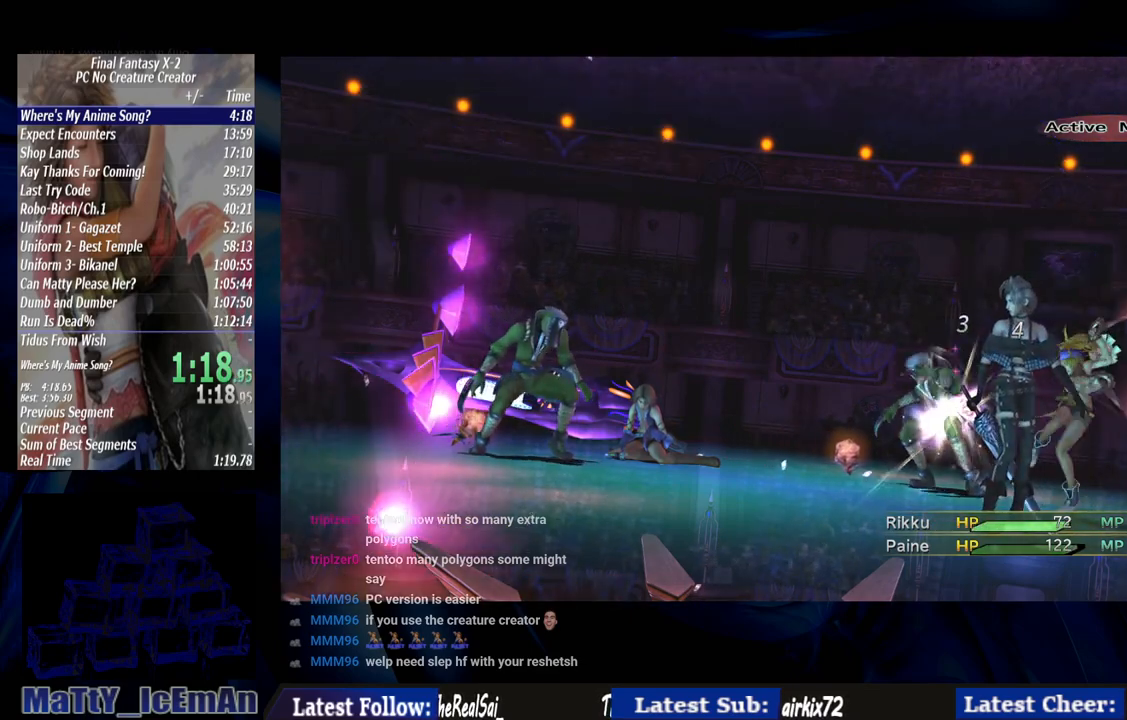
{"buttons": ["CROSS"], "left_stick": "center", "right_stick": "center", "events": []}
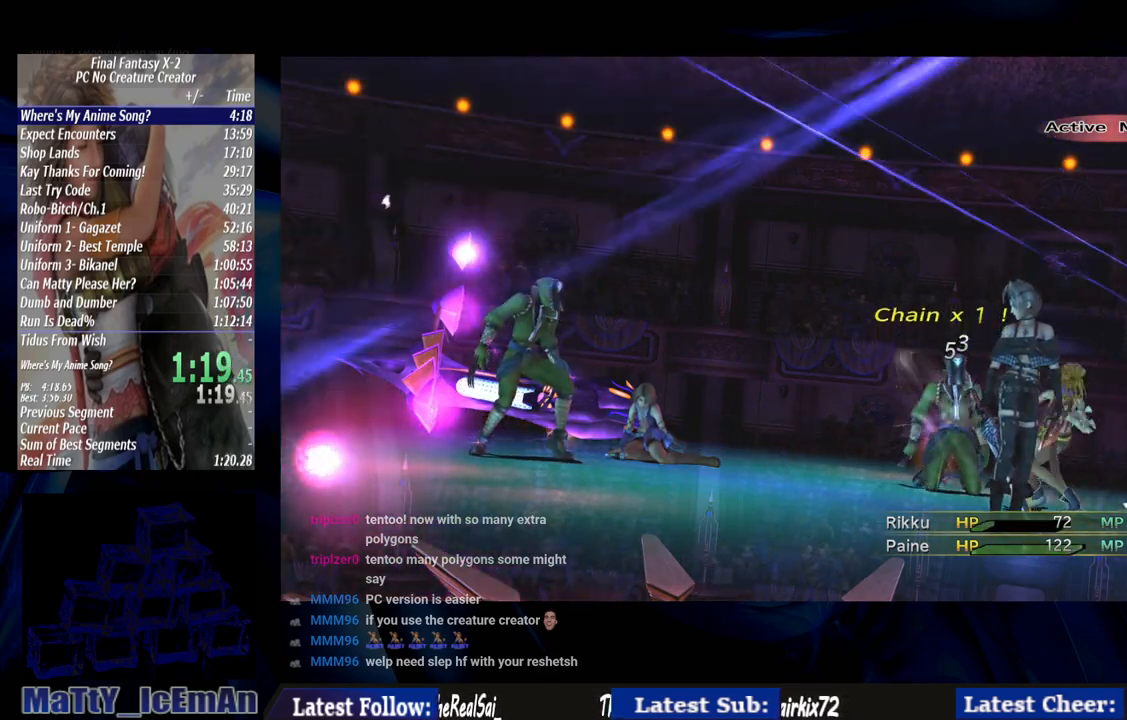
{"buttons": ["CROSS"], "left_stick": "center", "right_stick": "center", "events": []}
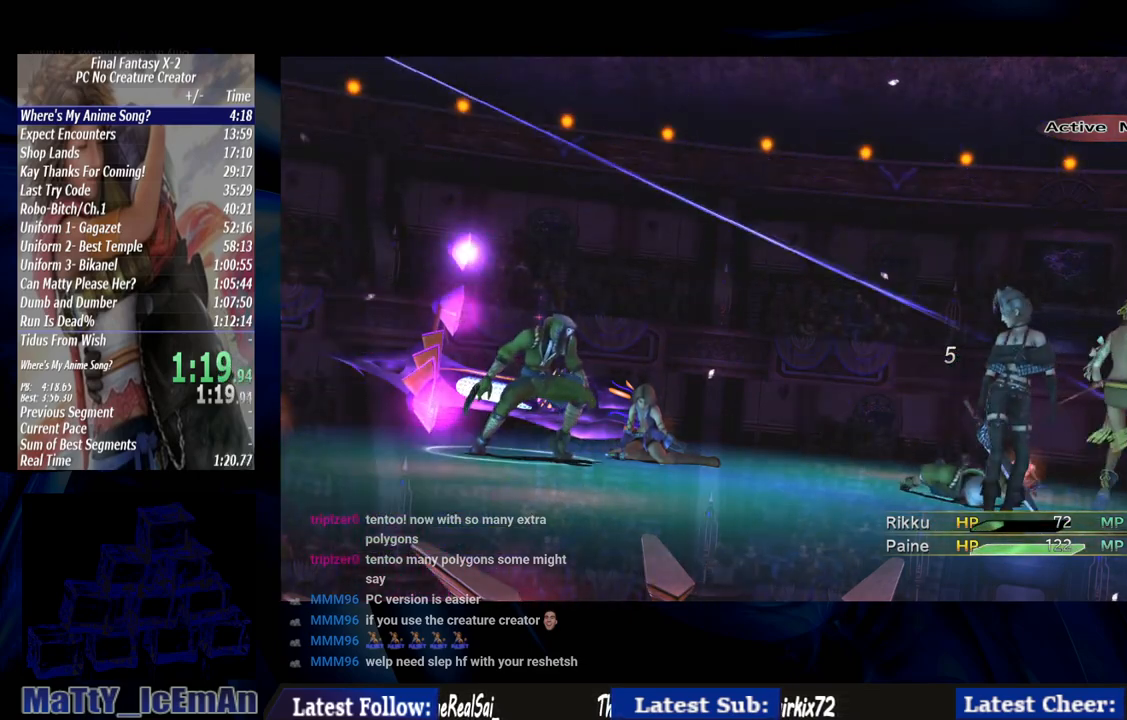
{"buttons": ["CROSS"], "left_stick": "center", "right_stick": "center", "events": []}
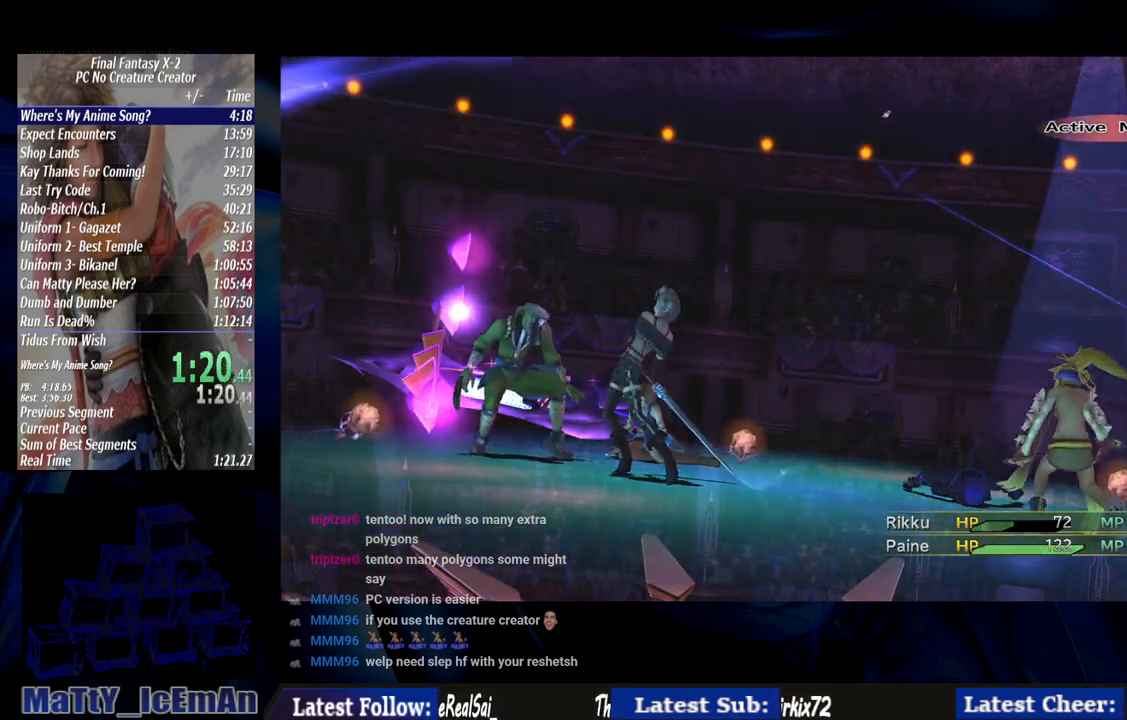
{"buttons": [], "left_stick": "center", "right_stick": "center", "events": [[417, "CROSS", "up"]]}